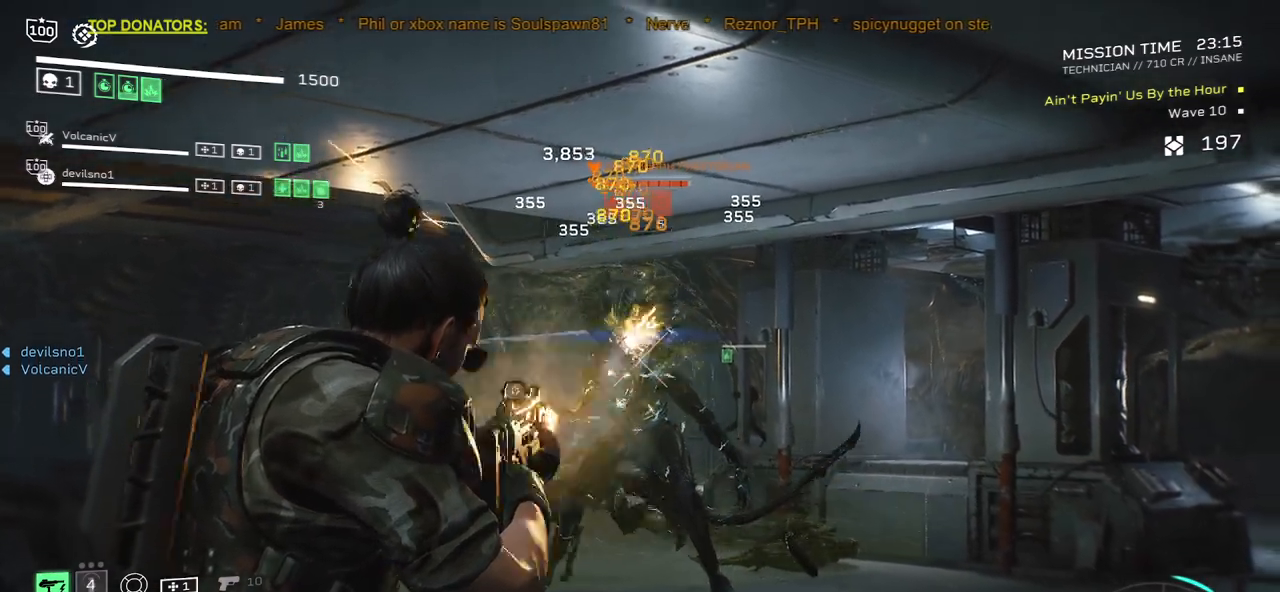
Gameplay with keyboard and mouse; each line is a JSON object with the keys and mouse buttons held at the frame after it. "events" lists presses ("down") and releases ("up") of ".", "/", "0", "1", "2", "3", "4", "5", "6", "7", "8", "9", "a", "alt", "b", "c", "caps_lock", "comma", "ctrl", "d", "e", "f", "g", "h", "i", "j", "k", "l", "m", "n", "o", "p", "q", "r", "s", "semicolon", "shift", "space", "super", "t", "tab", "tilde", "u", "v", "w", "x", "y", "z", "mouse_left", "mouse_wheel", "mouse_right", "mouse_mb4" and "mouse_mb5" between this image and that frame as [ms after this image, input, new state], when the widget could be followed in between. "mouse_left", "mouse_wheel", "mouse_right", "mouse_mb4", "mouse_mb5" = the "left", "wheel", "right", "mb4", "mb5" buttons of the "mouse" list. No other keys are recorded. "wheel" means that the mouse wheel is clicked or scrolled. Mouse movement is not recorded.
{"keys": [], "mouse": ["left", "right"], "events": []}
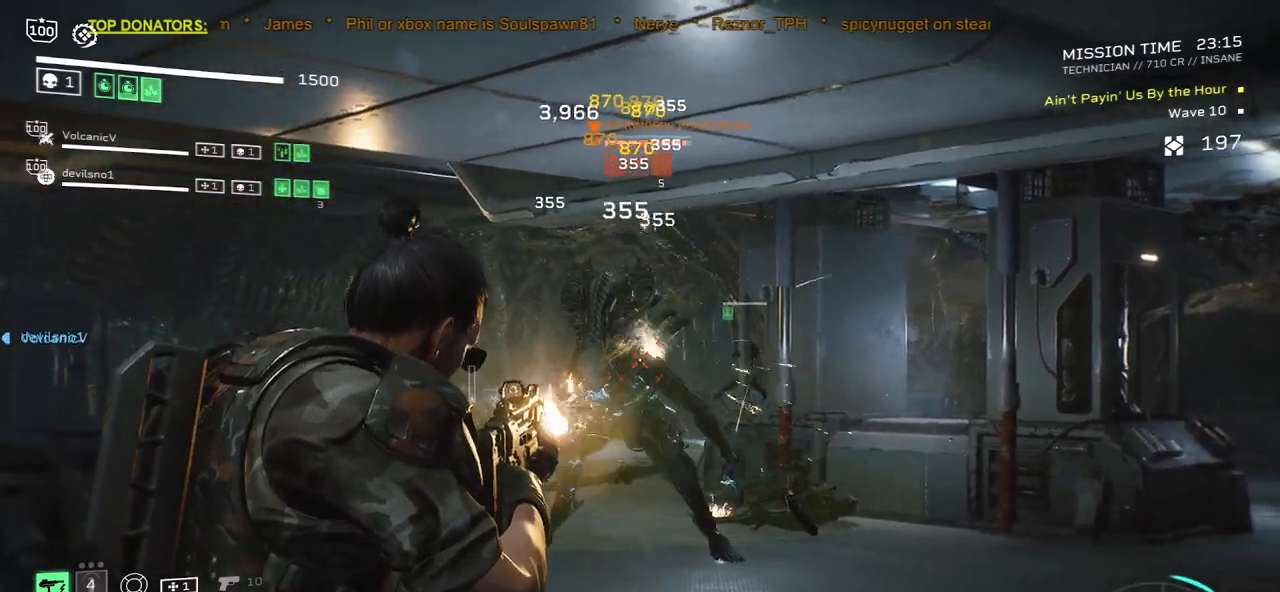
{"keys": [], "mouse": ["left", "right"], "events": []}
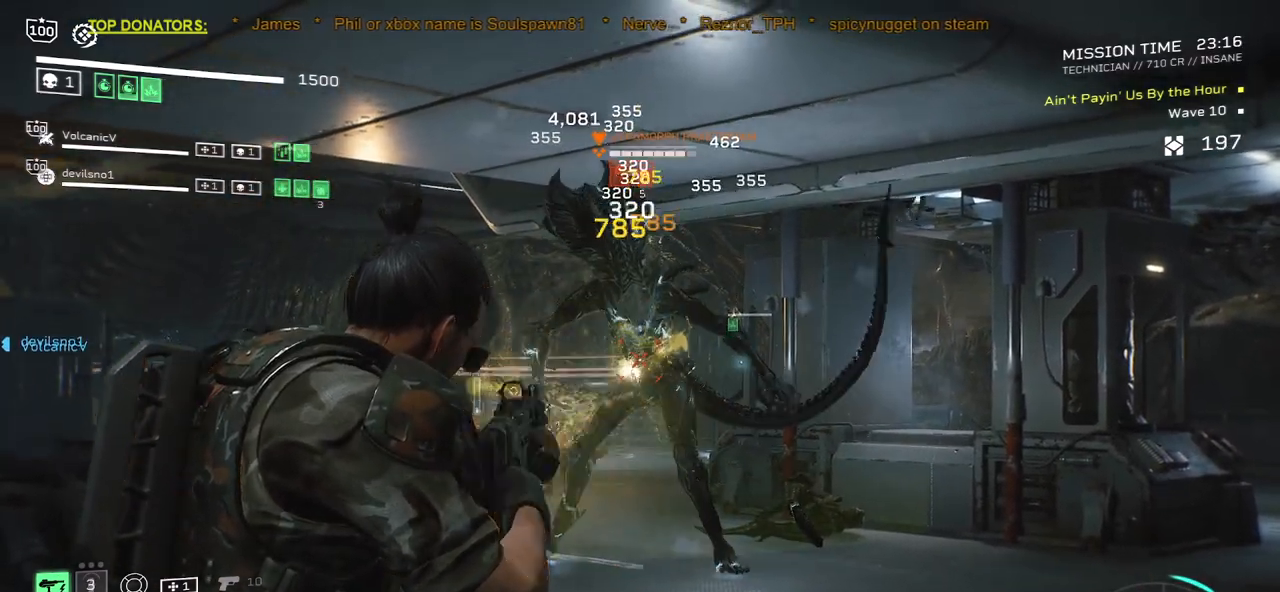
{"keys": [], "mouse": ["left", "right"], "events": []}
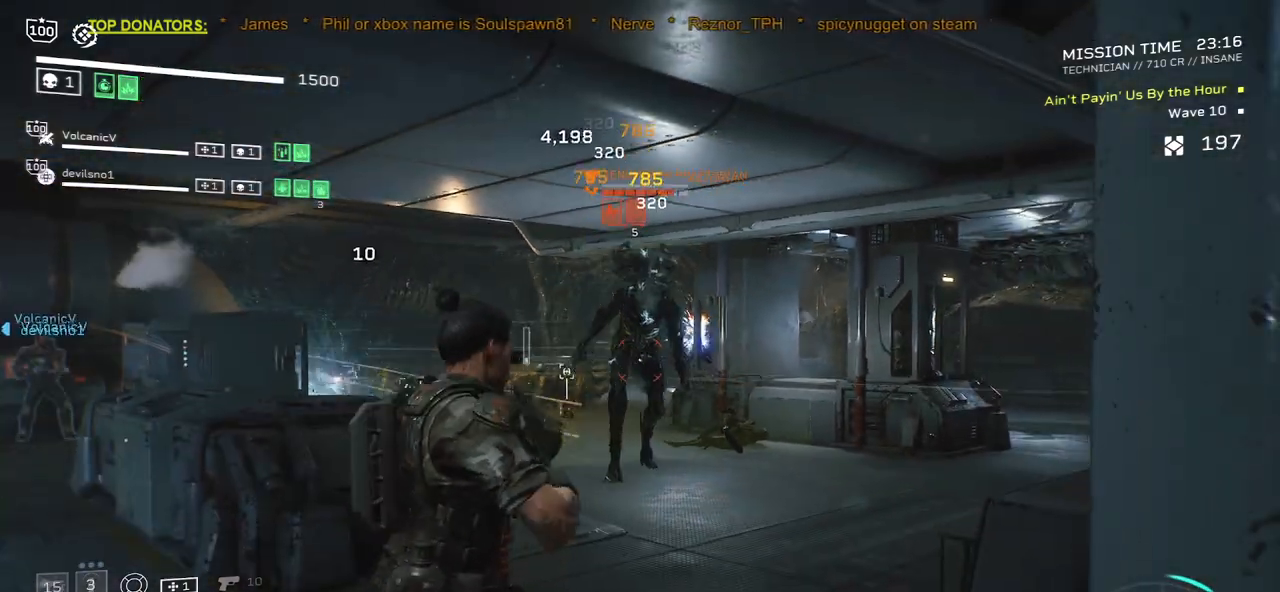
{"keys": ["s"], "mouse": ["left", "right"], "events": [[133, "a", "down"], [133, "s", "down"], [433, "a", "up"]]}
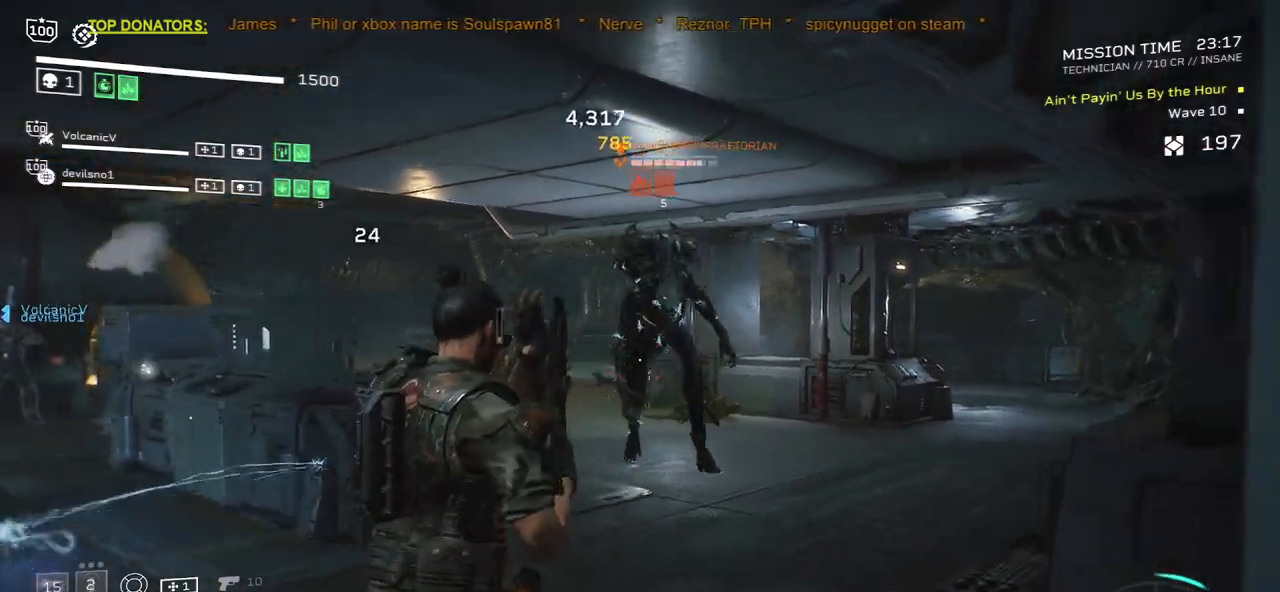
{"keys": [], "mouse": ["left", "right"], "events": [[150, "s", "up"]]}
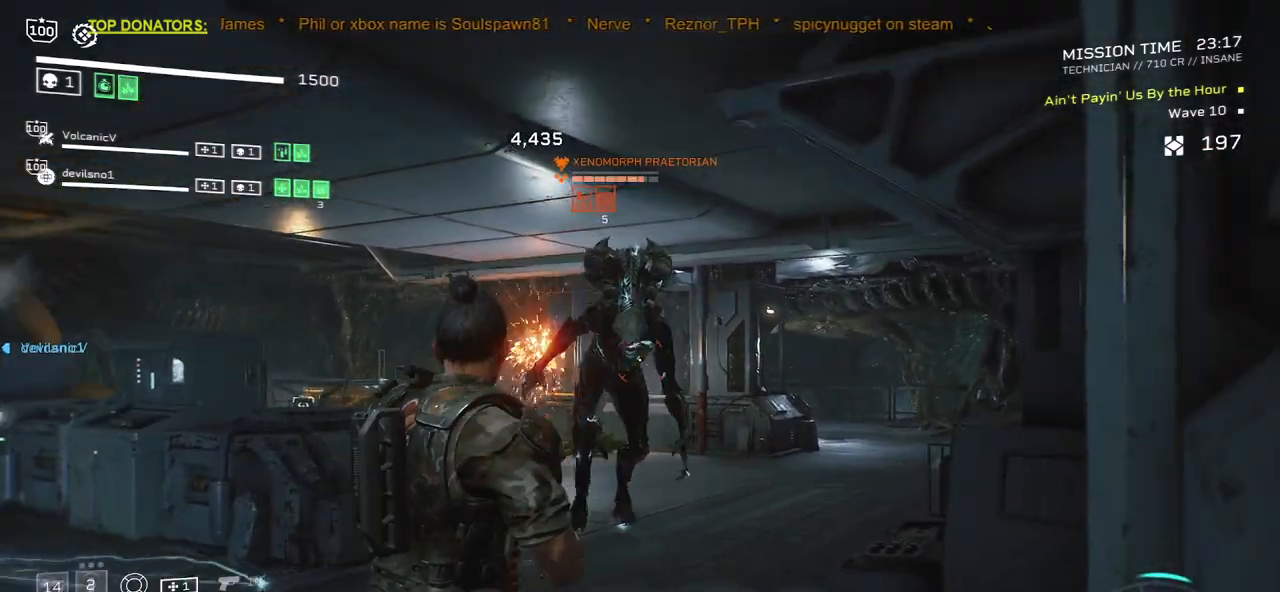
{"keys": [], "mouse": ["left", "right"], "events": []}
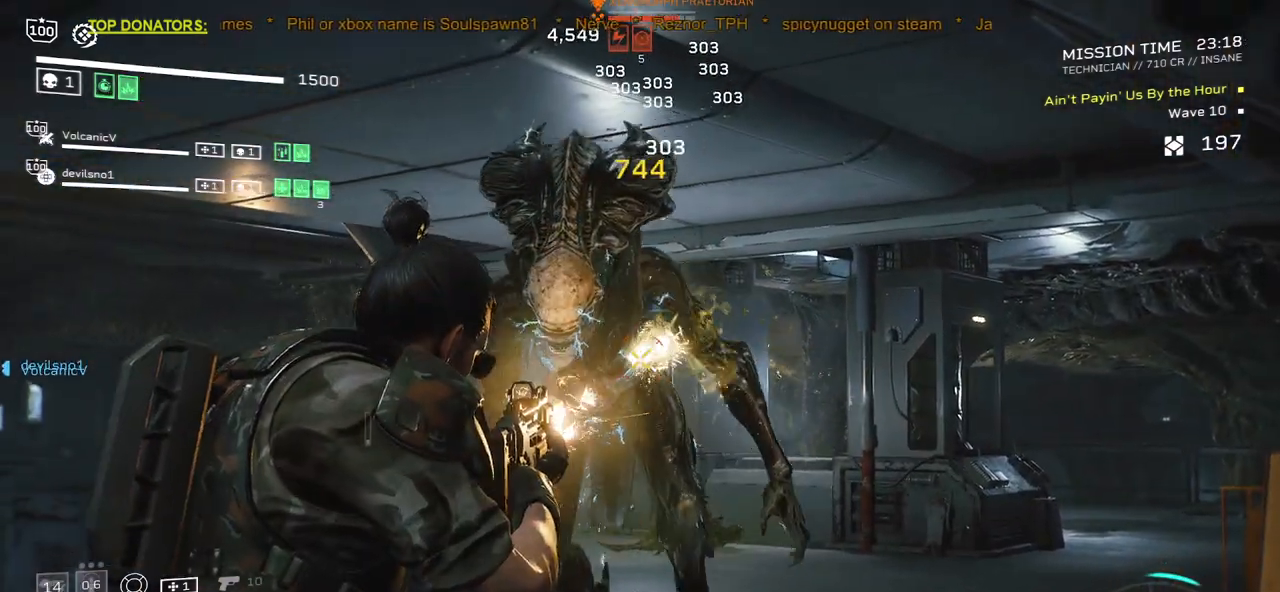
{"keys": ["shift", "space", "w"], "mouse": [], "events": [[133, "w", "down"], [200, "mouse_left", "up"], [200, "shift", "down"], [217, "mouse_right", "up"], [367, "space", "down"]]}
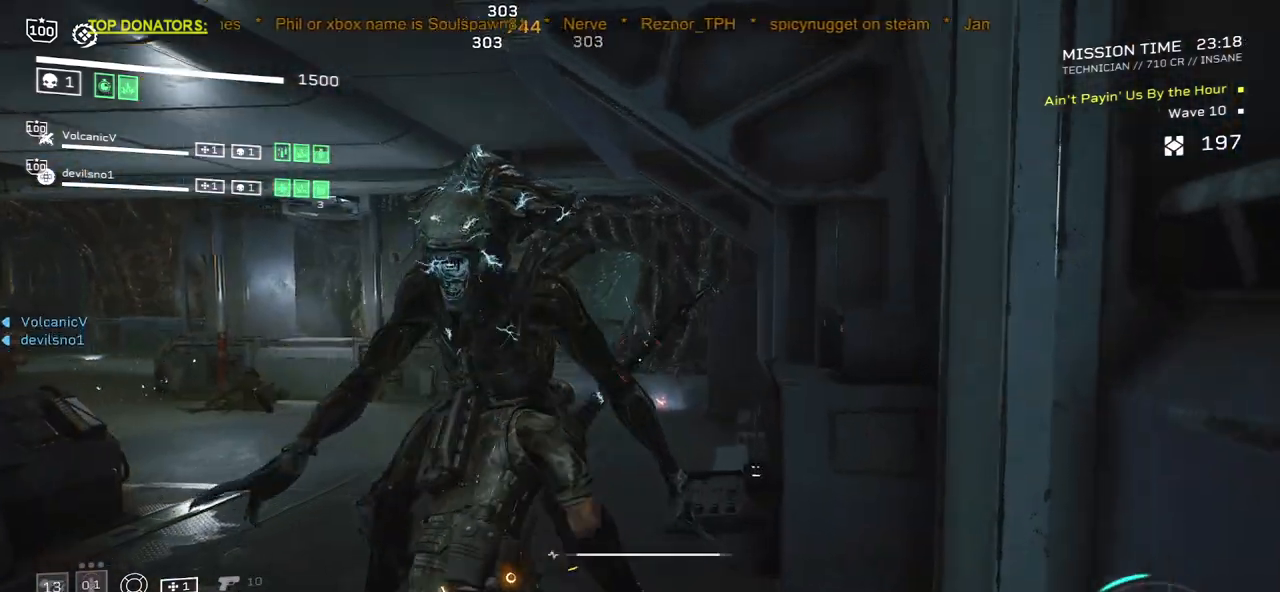
{"keys": ["w"], "mouse": [], "events": [[250, "space", "up"], [367, "shift", "up"]]}
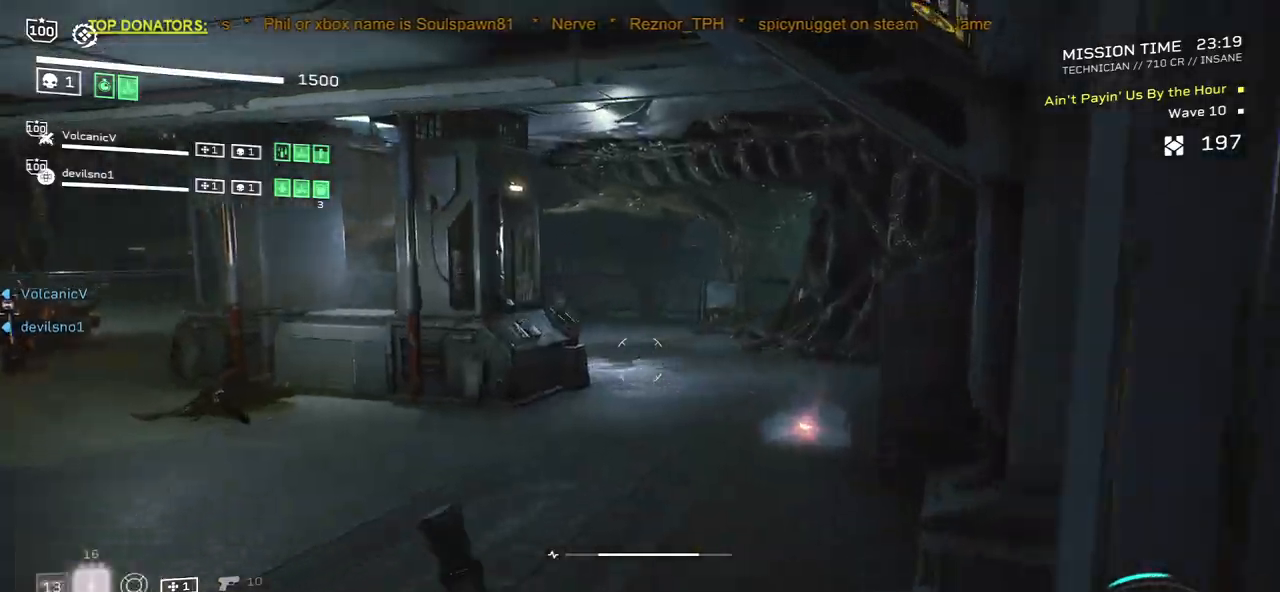
{"keys": ["shift", "space", "w"], "mouse": [], "events": [[67, "shift", "down"], [383, "space", "down"]]}
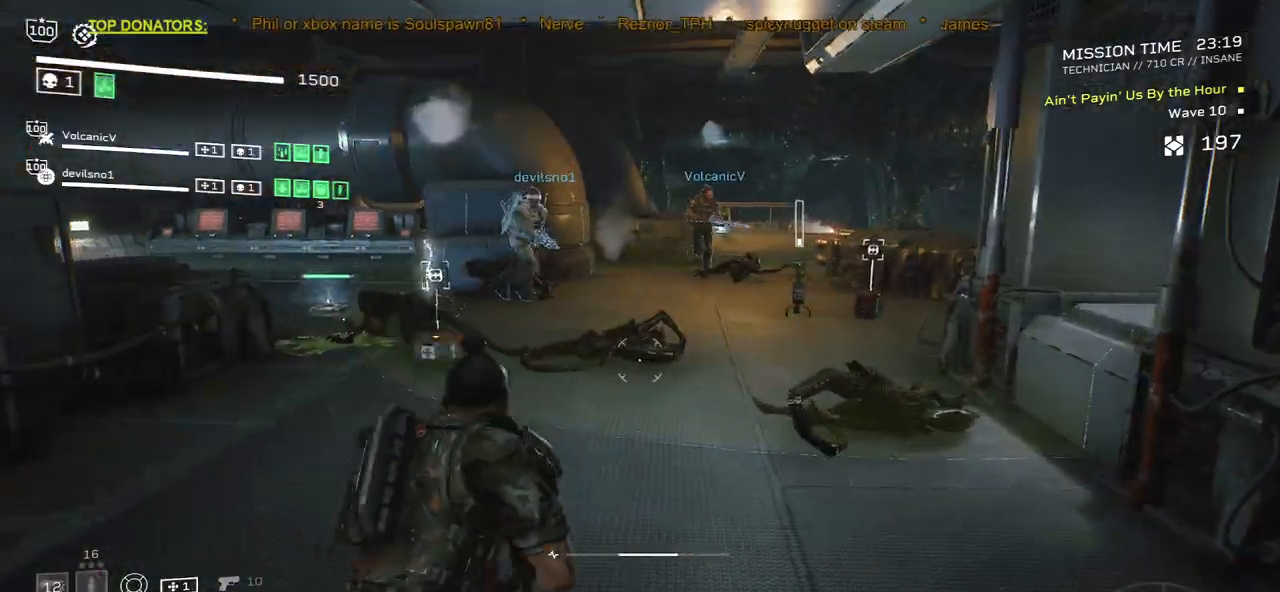
{"keys": ["w"], "mouse": [], "events": [[17, "space", "up"], [50, "space", "down"], [200, "space", "up"], [317, "d", "down"], [317, "shift", "up"], [417, "d", "up"]]}
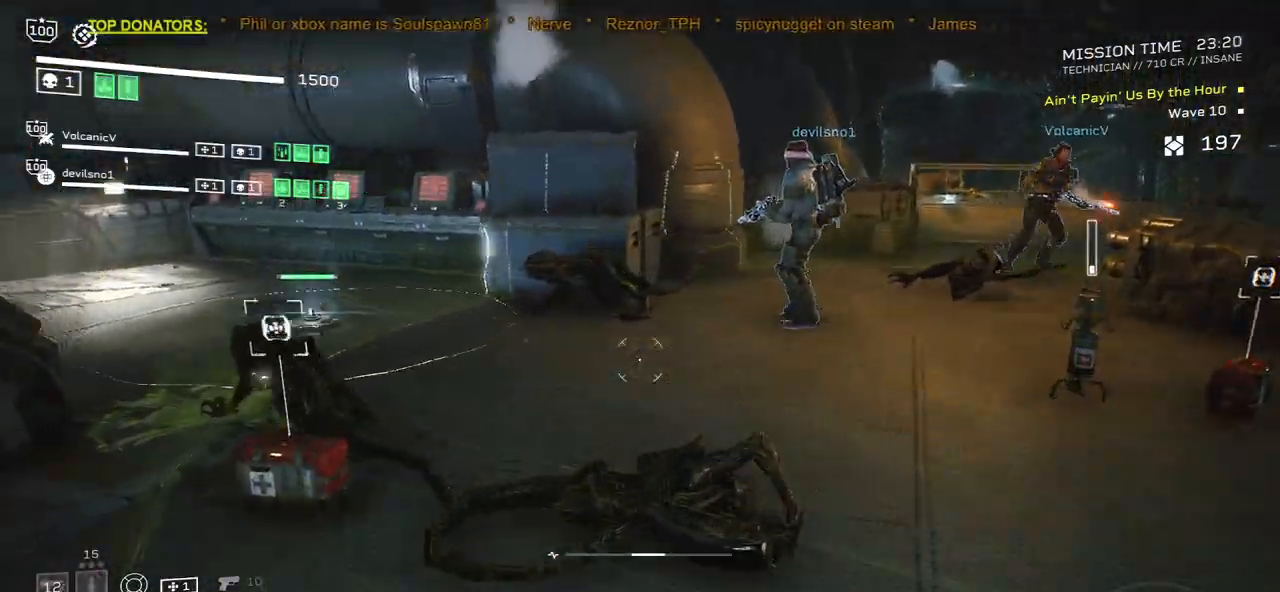
{"keys": ["shift", "space", "w"], "mouse": [], "events": [[83, "shift", "down"], [217, "r", "down"], [350, "r", "up"], [483, "space", "down"]]}
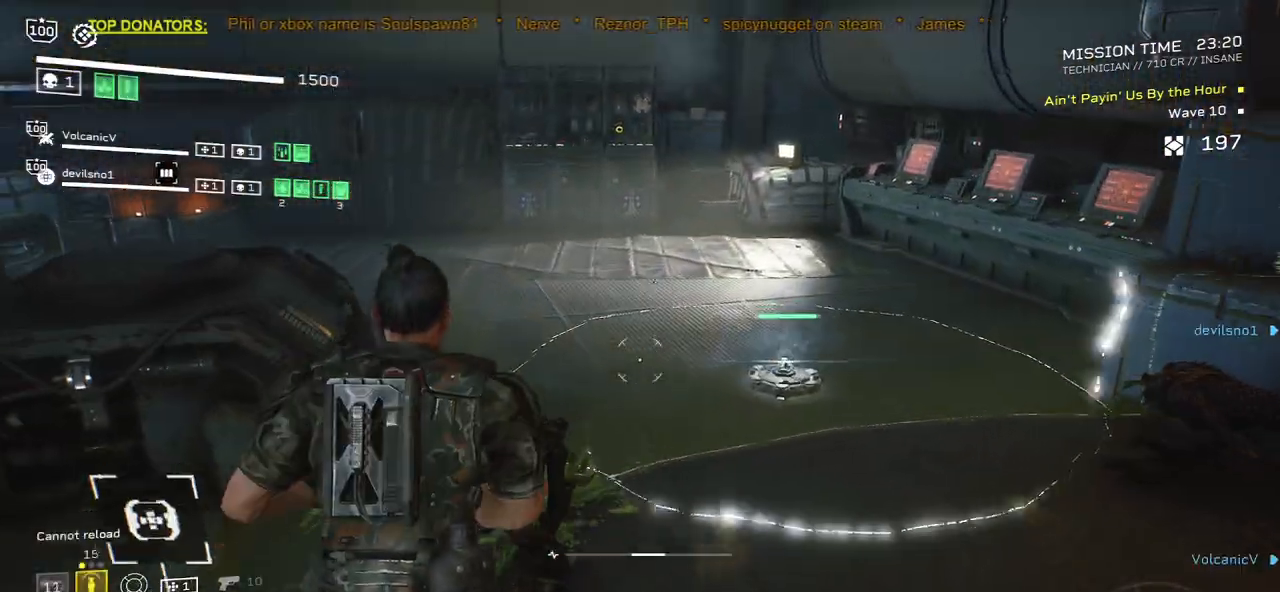
{"keys": ["d"], "mouse": [], "events": [[117, "space", "up"], [367, "d", "down"], [367, "shift", "up"], [417, "w", "up"]]}
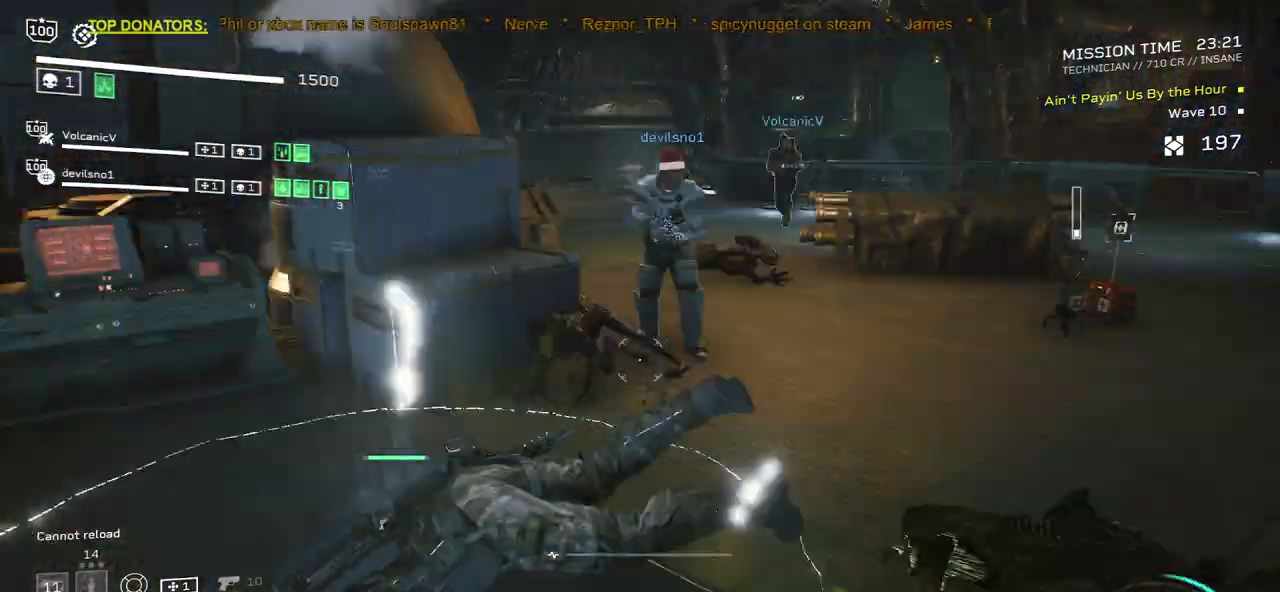
{"keys": ["a", "s"], "mouse": [], "events": [[33, "d", "up"], [67, "s", "down"], [217, "a", "down"], [250, "r", "down"], [383, "r", "up"]]}
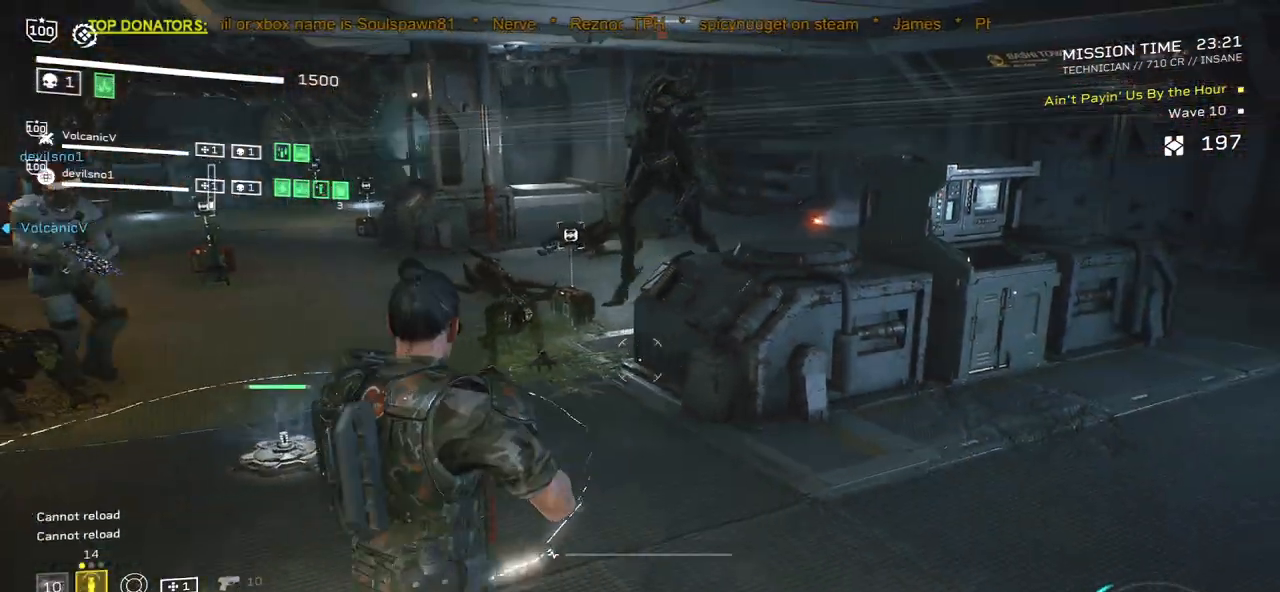
{"keys": [], "mouse": ["mb4"], "events": [[67, "mouse_mb4", "down"], [200, "mouse_mb4", "up"], [217, "a", "up"], [317, "s", "up"], [483, "mouse_mb4", "down"]]}
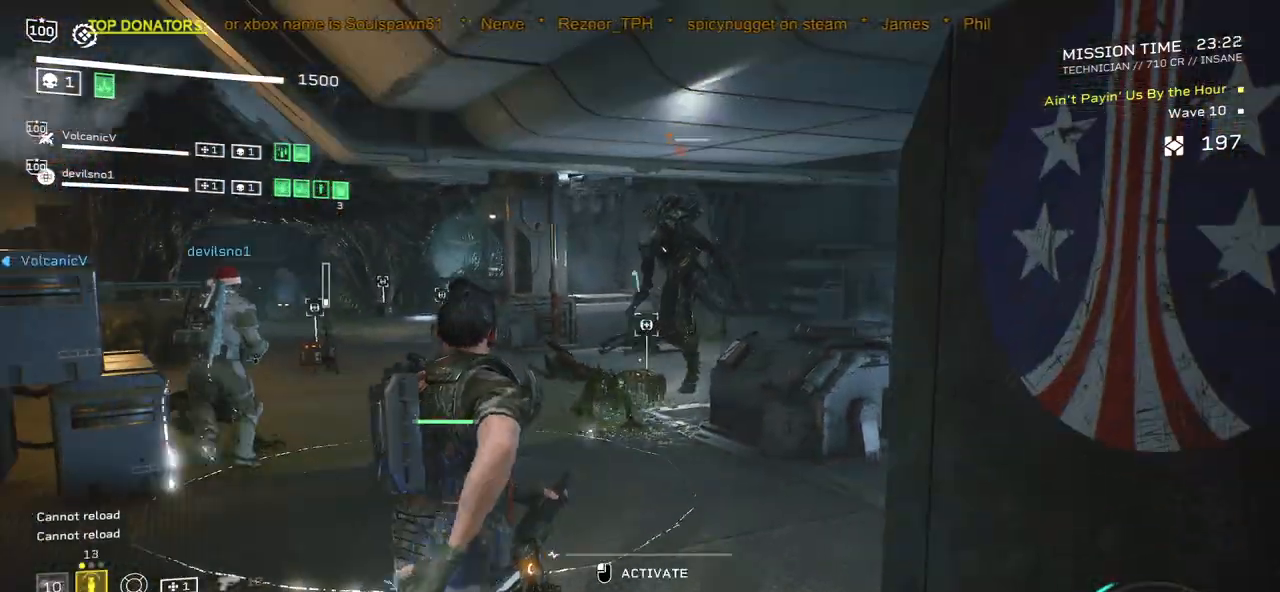
{"keys": ["d", "shift", "w"], "mouse": [], "events": [[83, "d", "down"], [117, "mouse_mb4", "up"], [183, "w", "down"], [333, "shift", "down"]]}
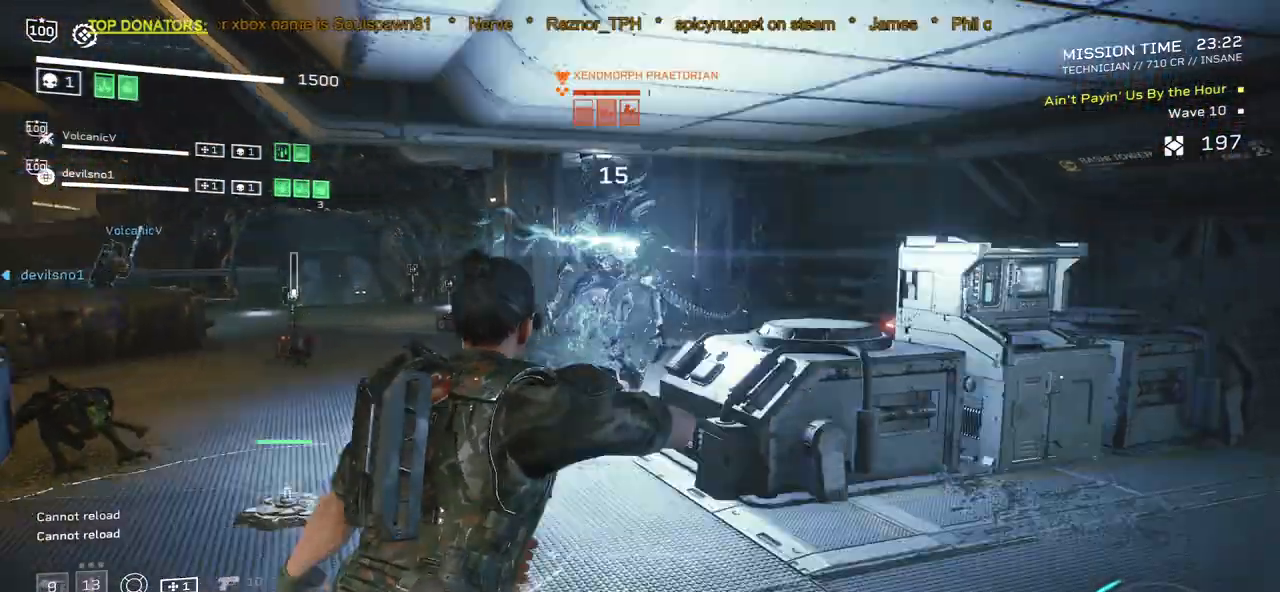
{"keys": [], "mouse": ["left", "right"], "events": [[350, "mouse_right", "down"], [400, "mouse_left", "down"], [450, "shift", "up"], [450, "w", "up"], [500, "d", "up"]]}
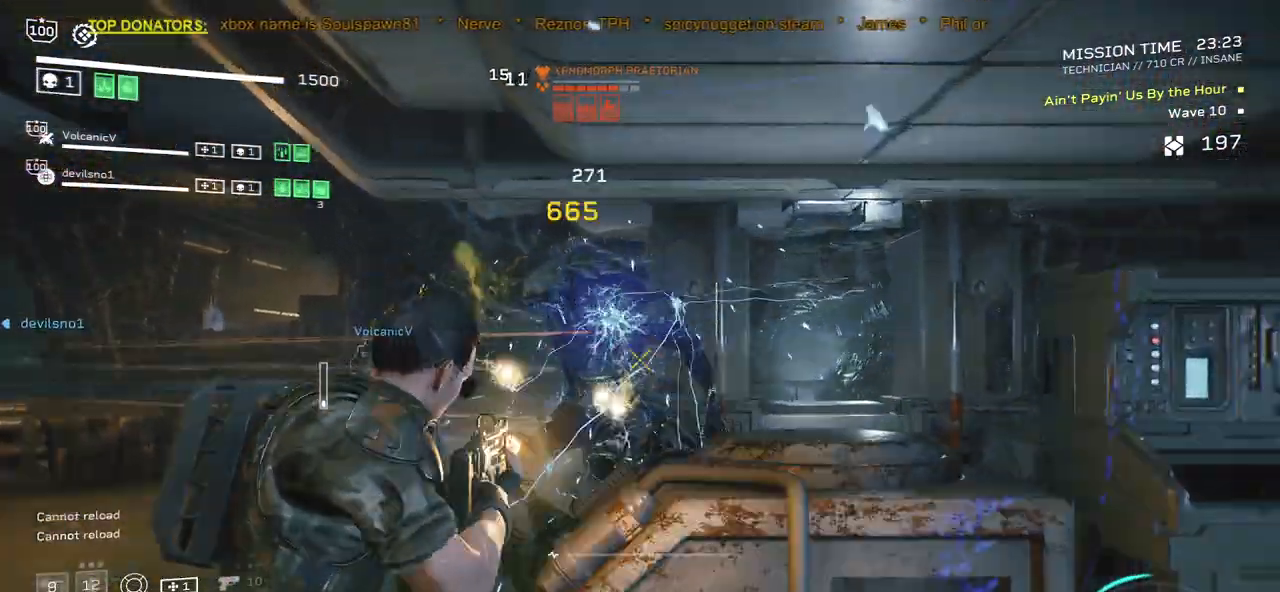
{"keys": [], "mouse": ["left", "right"], "events": []}
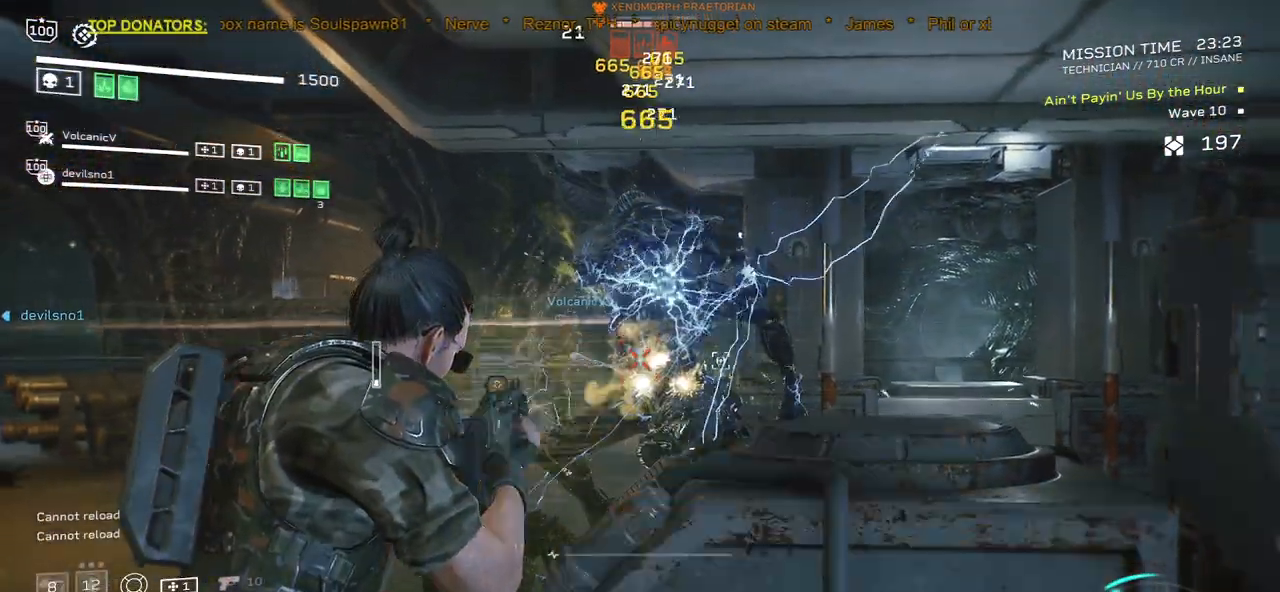
{"keys": [], "mouse": ["left", "right"], "events": []}
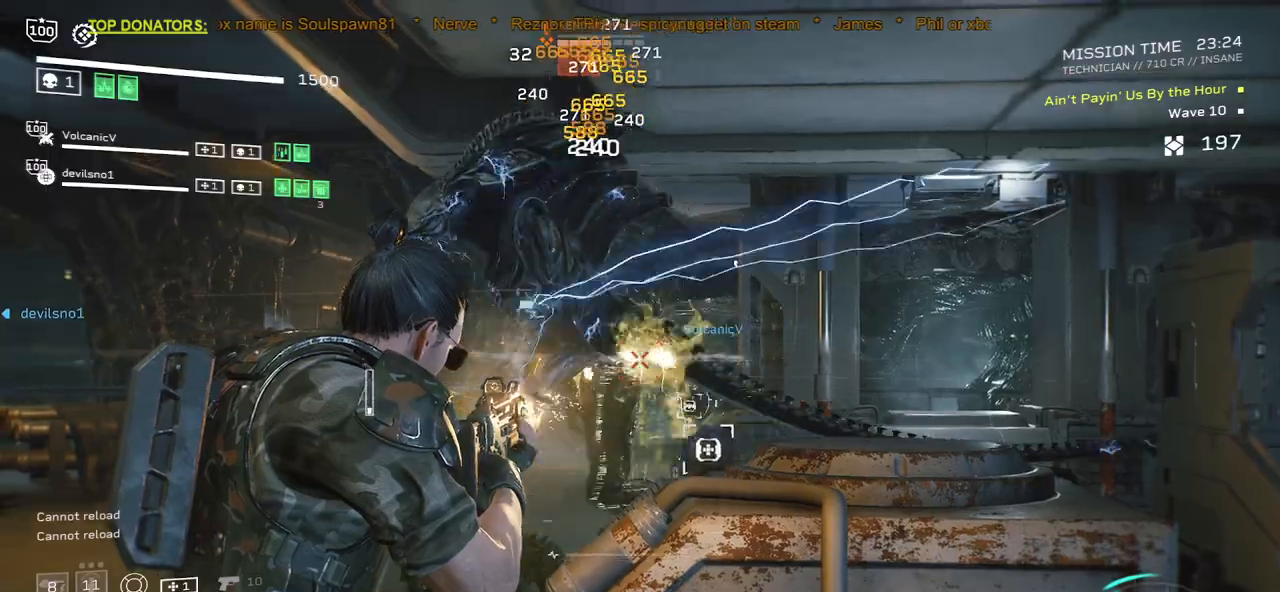
{"keys": [], "mouse": ["left", "right"], "events": [[150, "d", "down"], [267, "d", "up"]]}
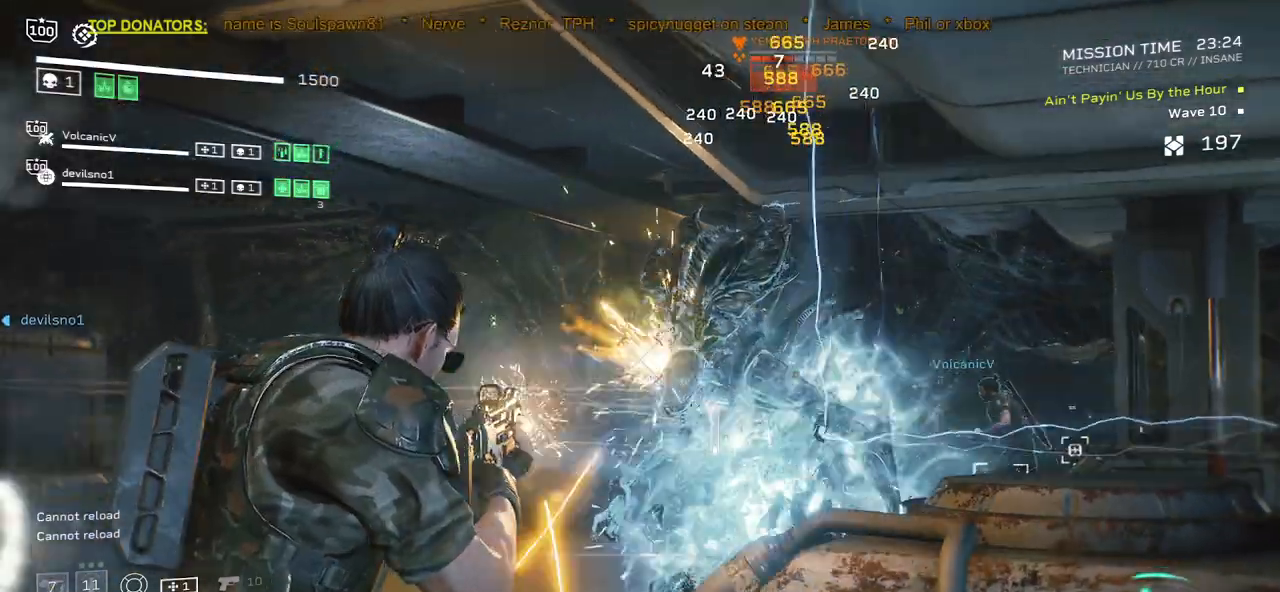
{"keys": ["d", "s"], "mouse": ["left", "right"], "events": [[33, "d", "down"], [33, "s", "down"], [167, "d", "up"], [217, "s", "up"], [400, "d", "down"], [417, "s", "down"]]}
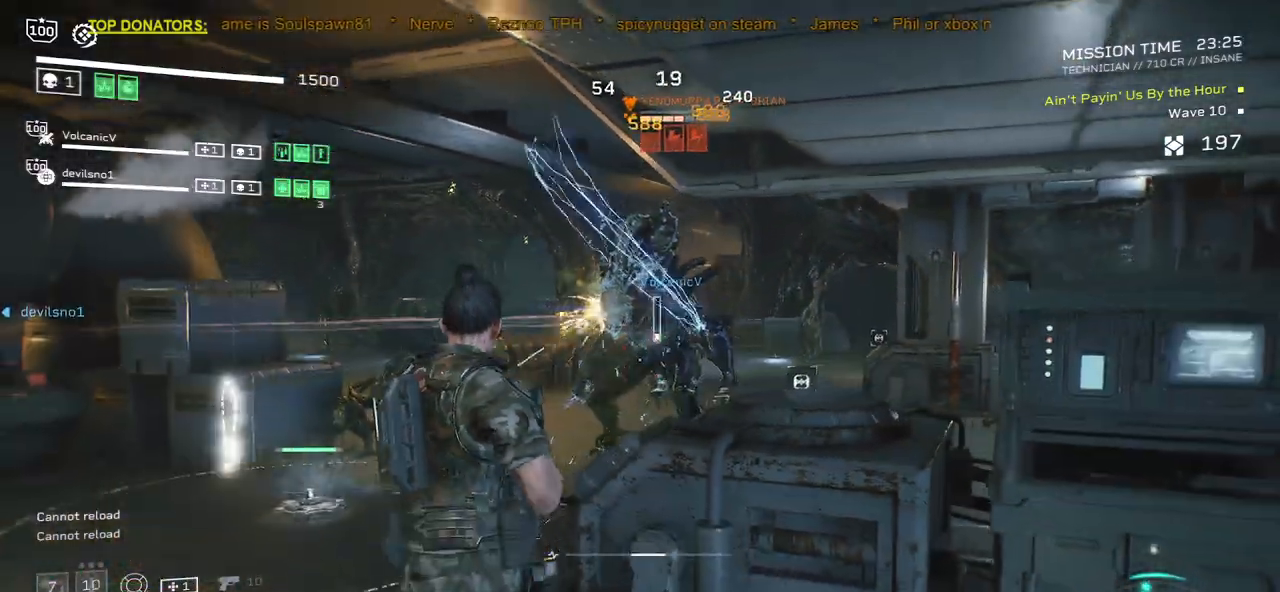
{"keys": [], "mouse": ["left", "right"], "events": [[133, "d", "up"], [133, "s", "up"]]}
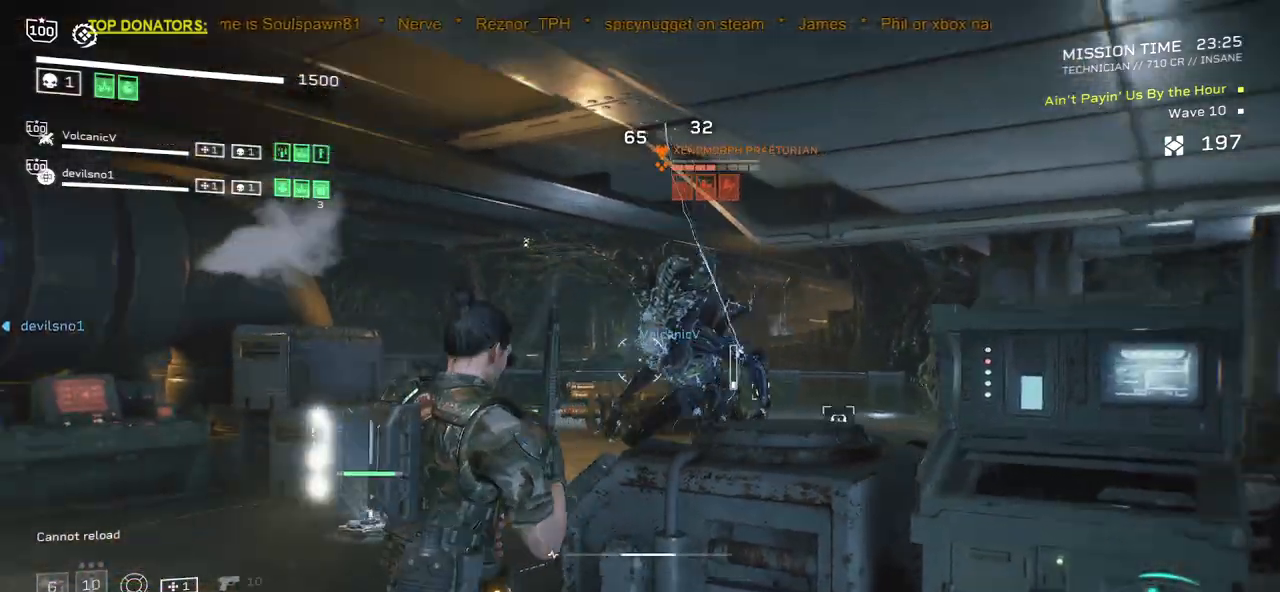
{"keys": [], "mouse": ["left", "right"], "events": [[233, "d", "down"], [233, "s", "down"], [333, "d", "up"], [333, "s", "up"]]}
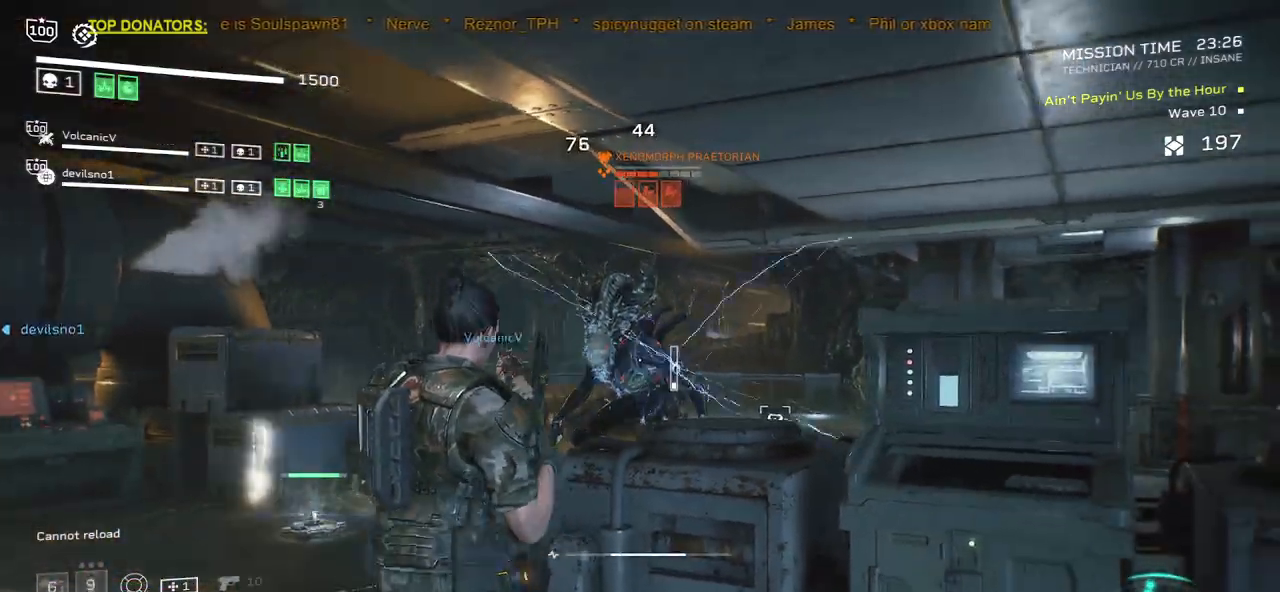
{"keys": [], "mouse": ["left", "right"], "events": []}
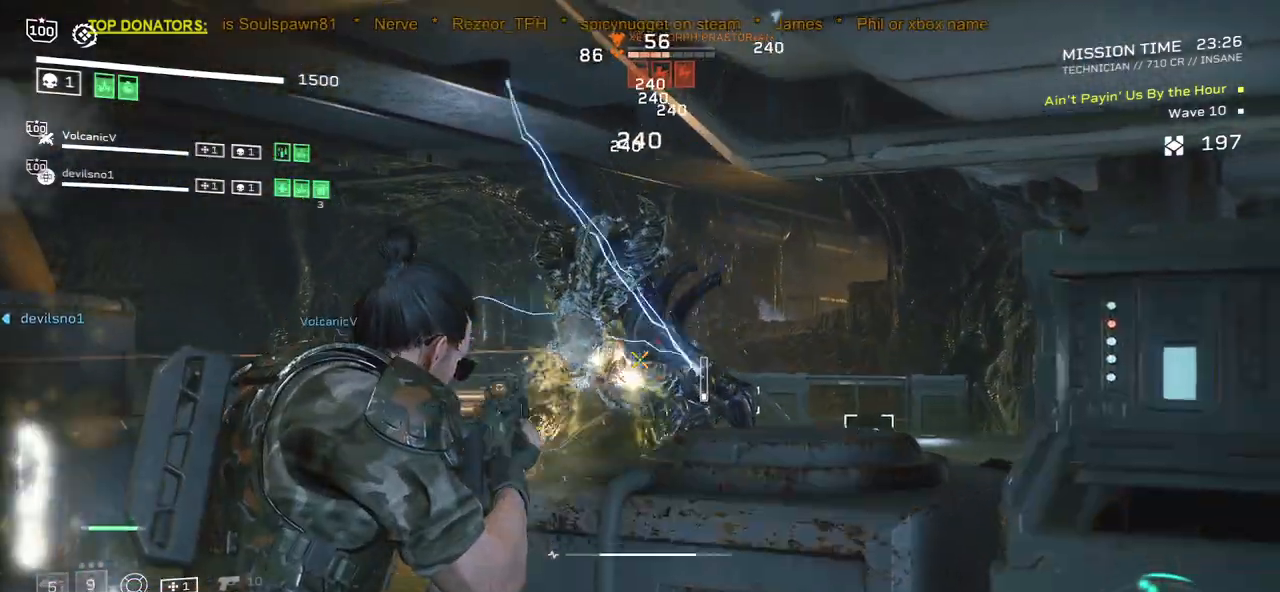
{"keys": [], "mouse": ["left", "right"], "events": []}
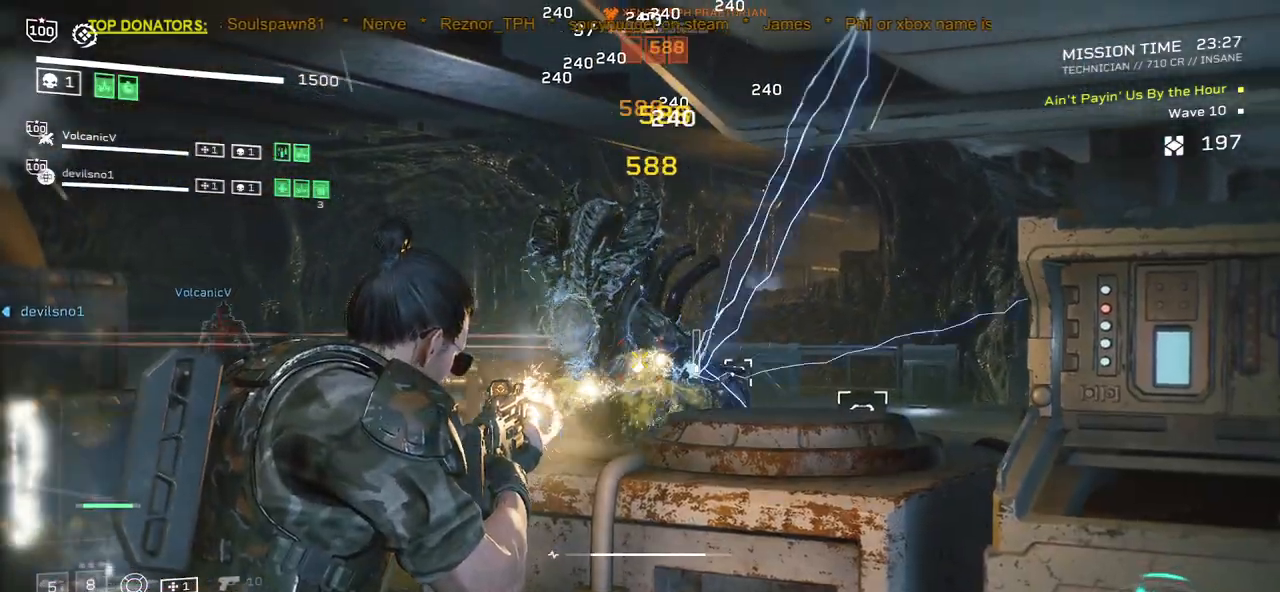
{"keys": [], "mouse": ["left", "right"], "events": []}
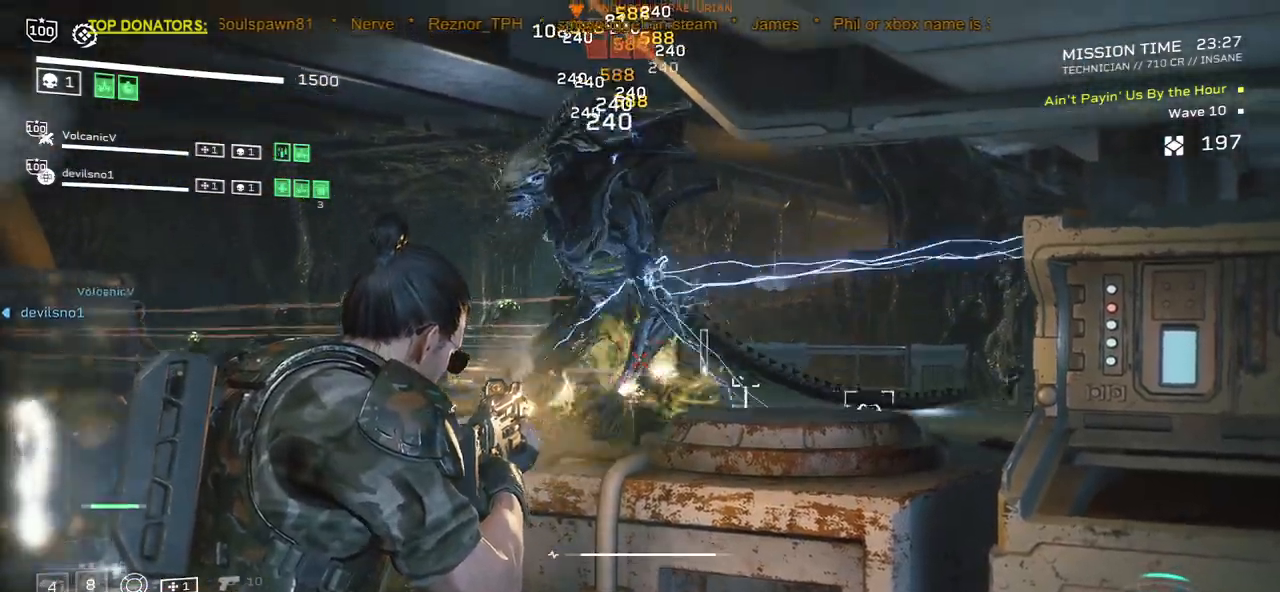
{"keys": ["d"], "mouse": ["left", "right"], "events": [[350, "d", "down"]]}
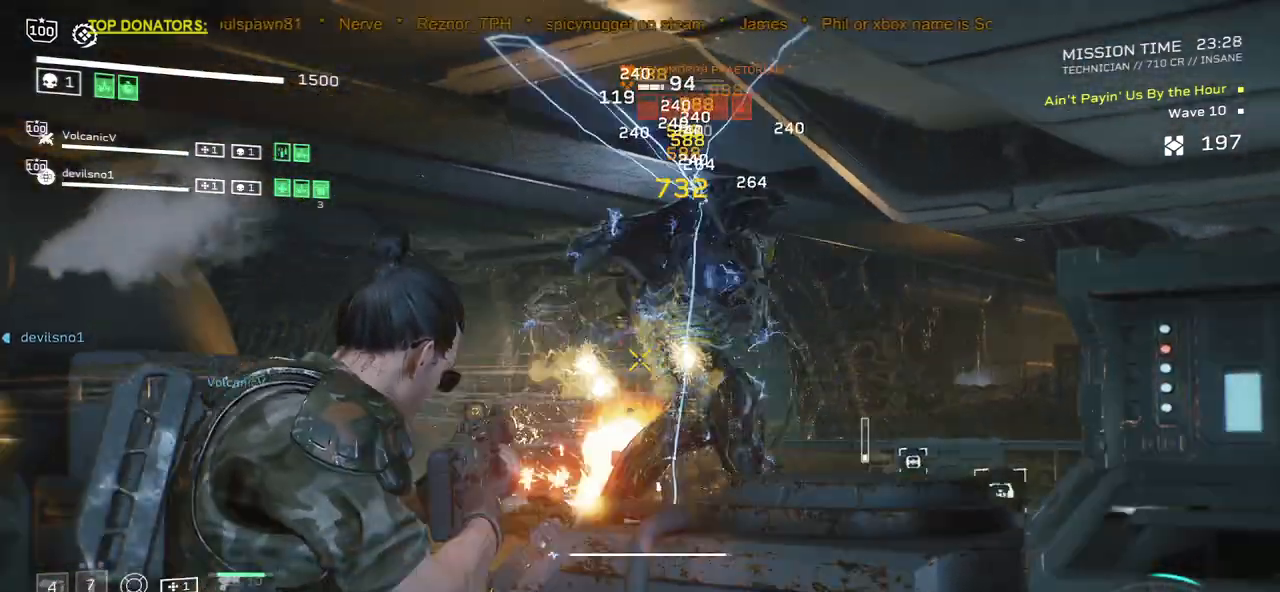
{"keys": [], "mouse": ["left", "right"], "events": [[33, "s", "down"], [367, "d", "up"], [383, "s", "up"]]}
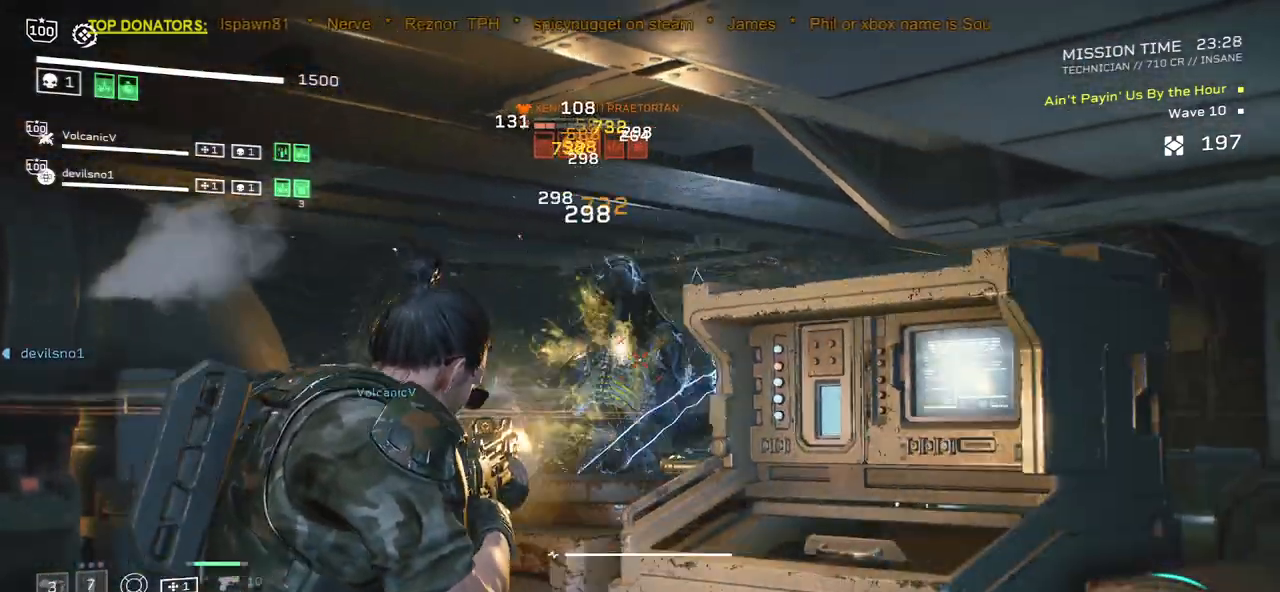
{"keys": ["a", "w"], "mouse": ["left", "right"], "events": [[133, "w", "down"], [250, "w", "up"], [450, "w", "down"], [483, "a", "down"]]}